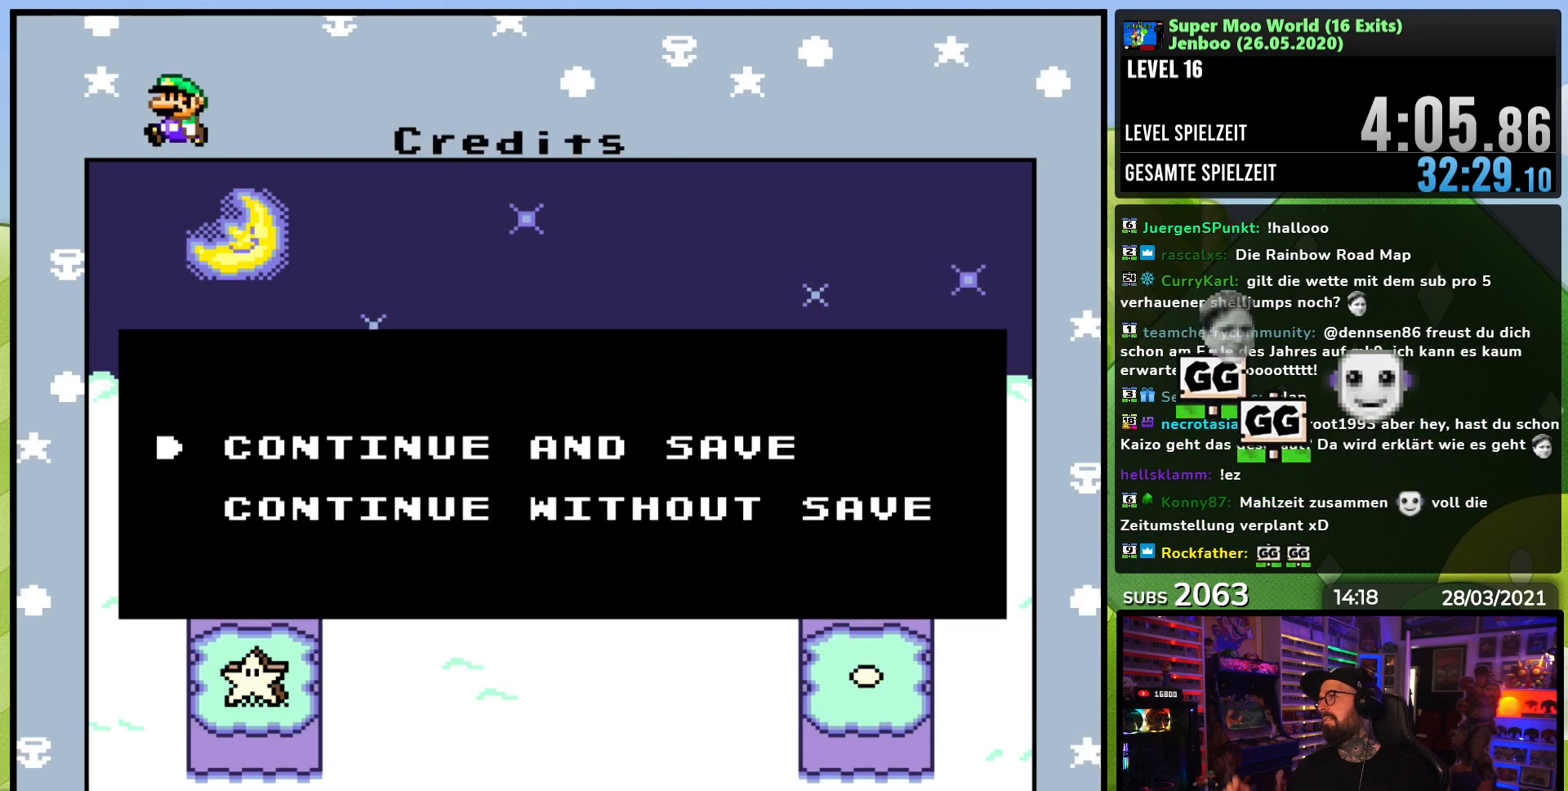
Gameplay with a controller (Nintendo layout); each line is a JSON object with the inputs held at the frame after it. "events" lists button and stick changes between this image and that frame as [ms after this image, input, new state], when the widget could be followed in between. Not read: L3 R3.
{"buttons": [], "events": [[50, "A", "down"], [167, "A", "up"]]}
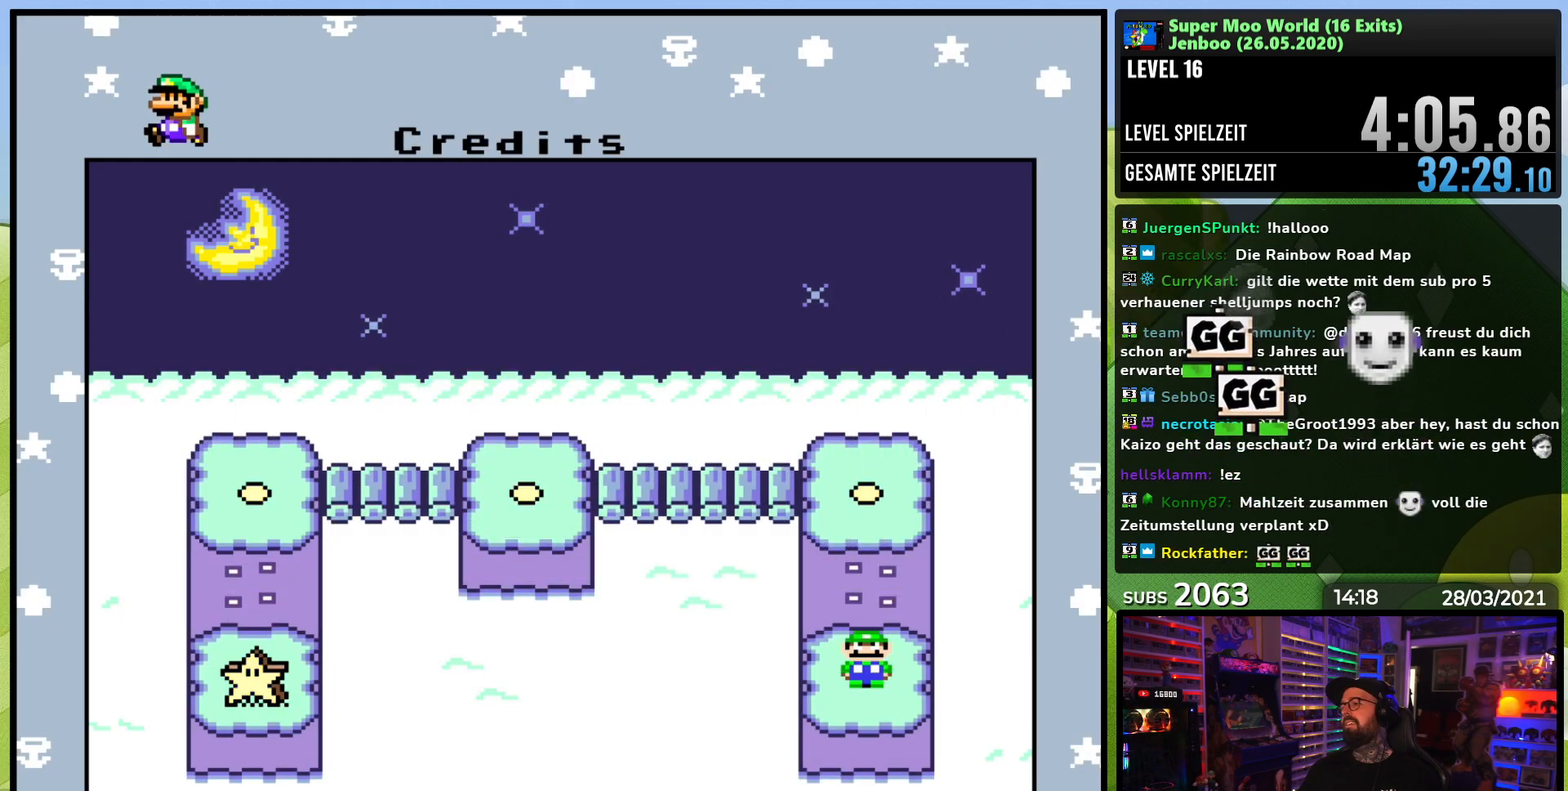
{"buttons": [], "events": [[333, "A", "down"], [400, "A", "up"]]}
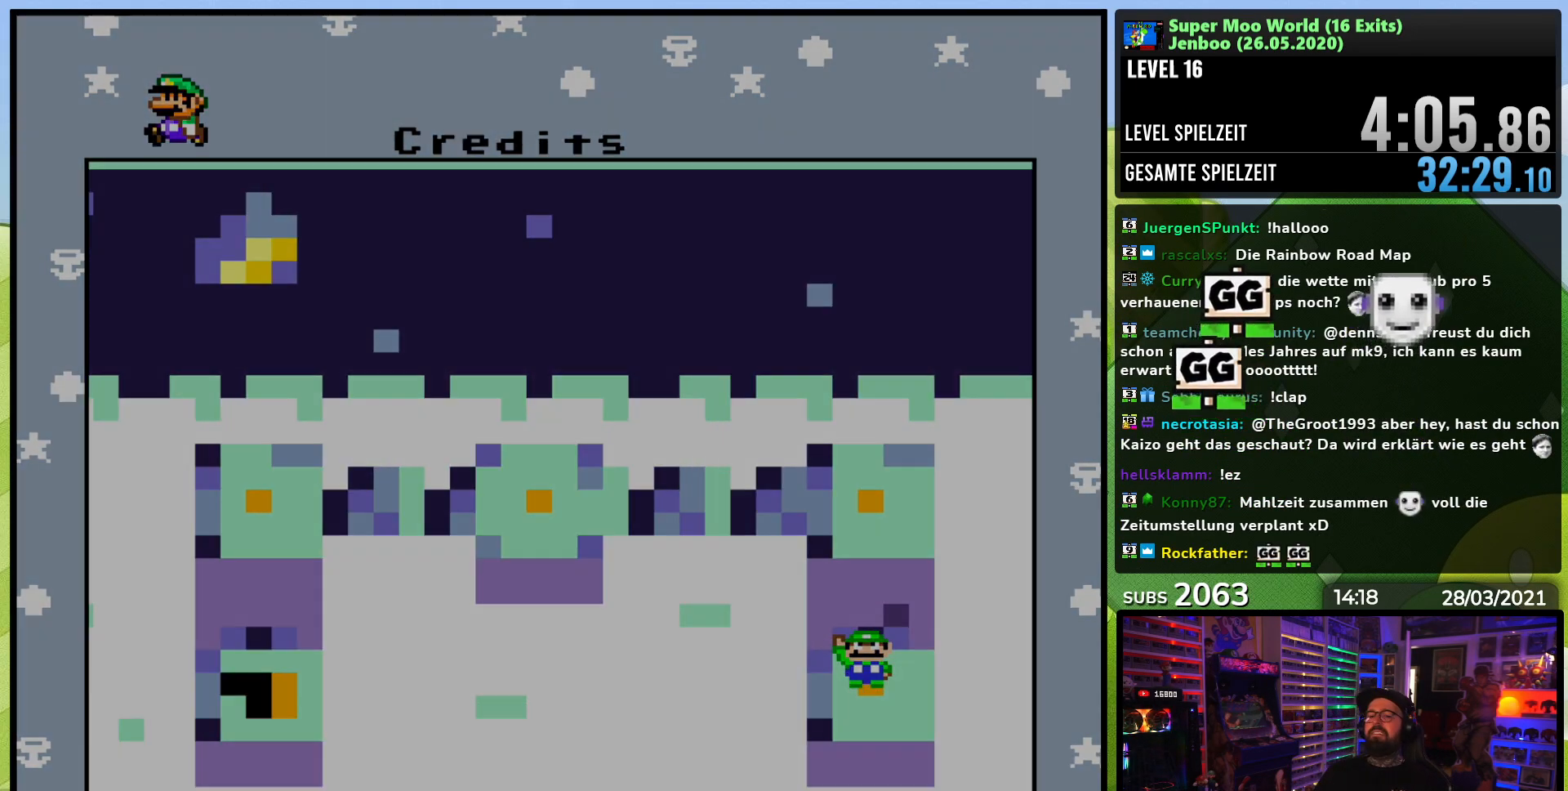
{"buttons": [], "events": []}
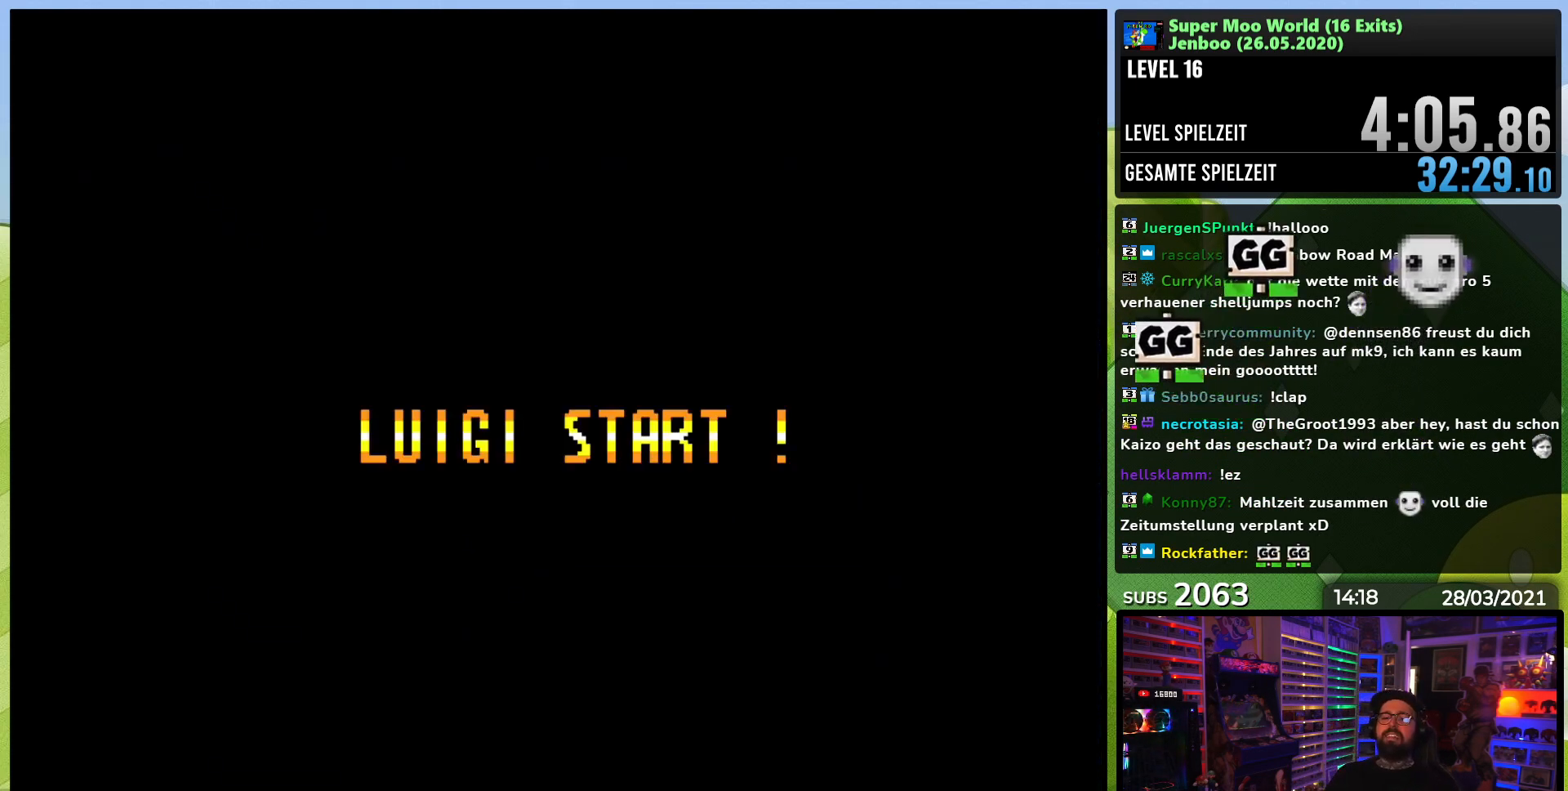
{"buttons": [], "events": []}
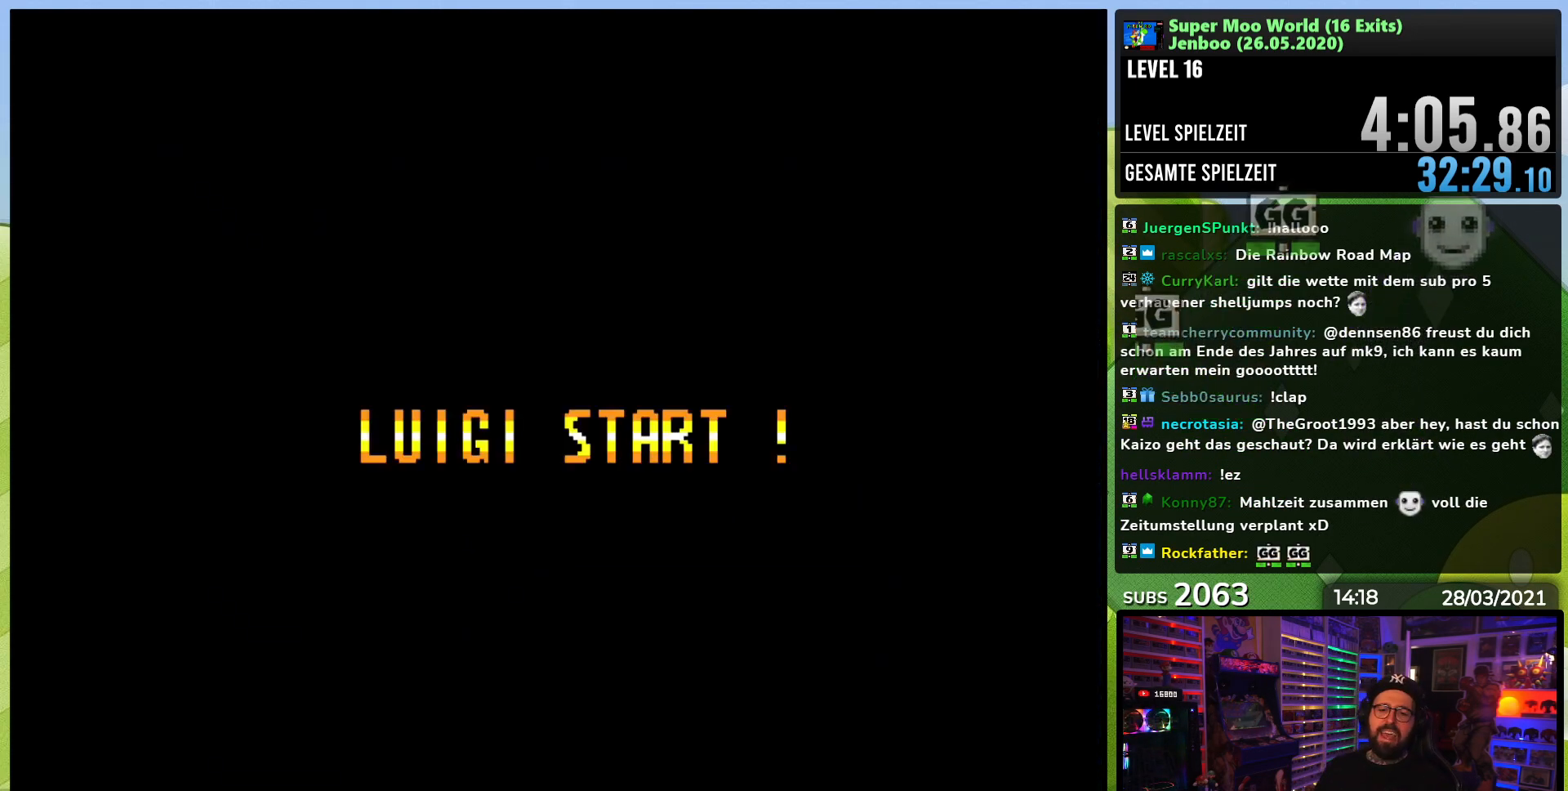
{"buttons": [], "events": []}
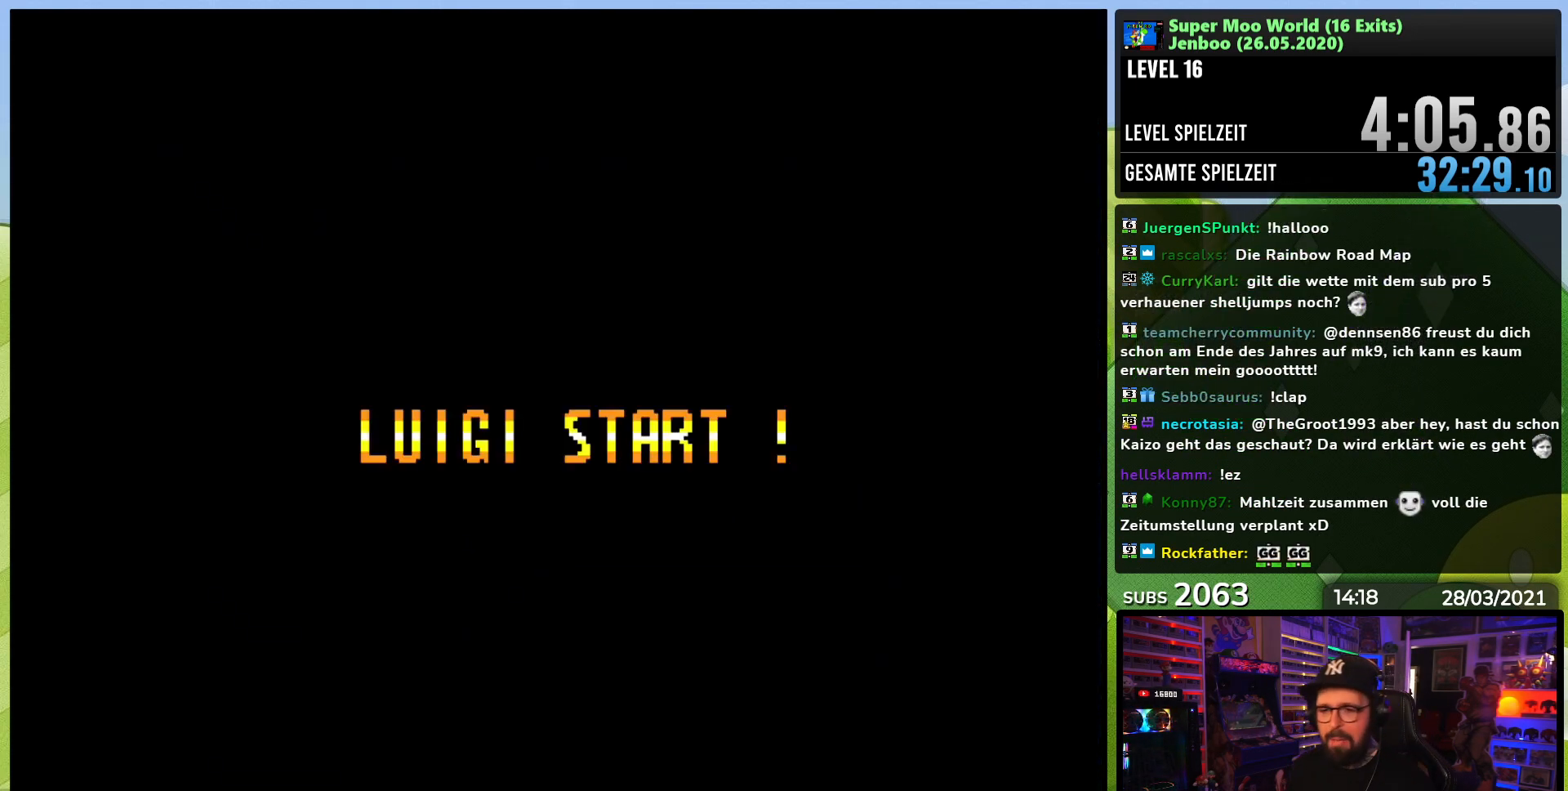
{"buttons": [], "events": []}
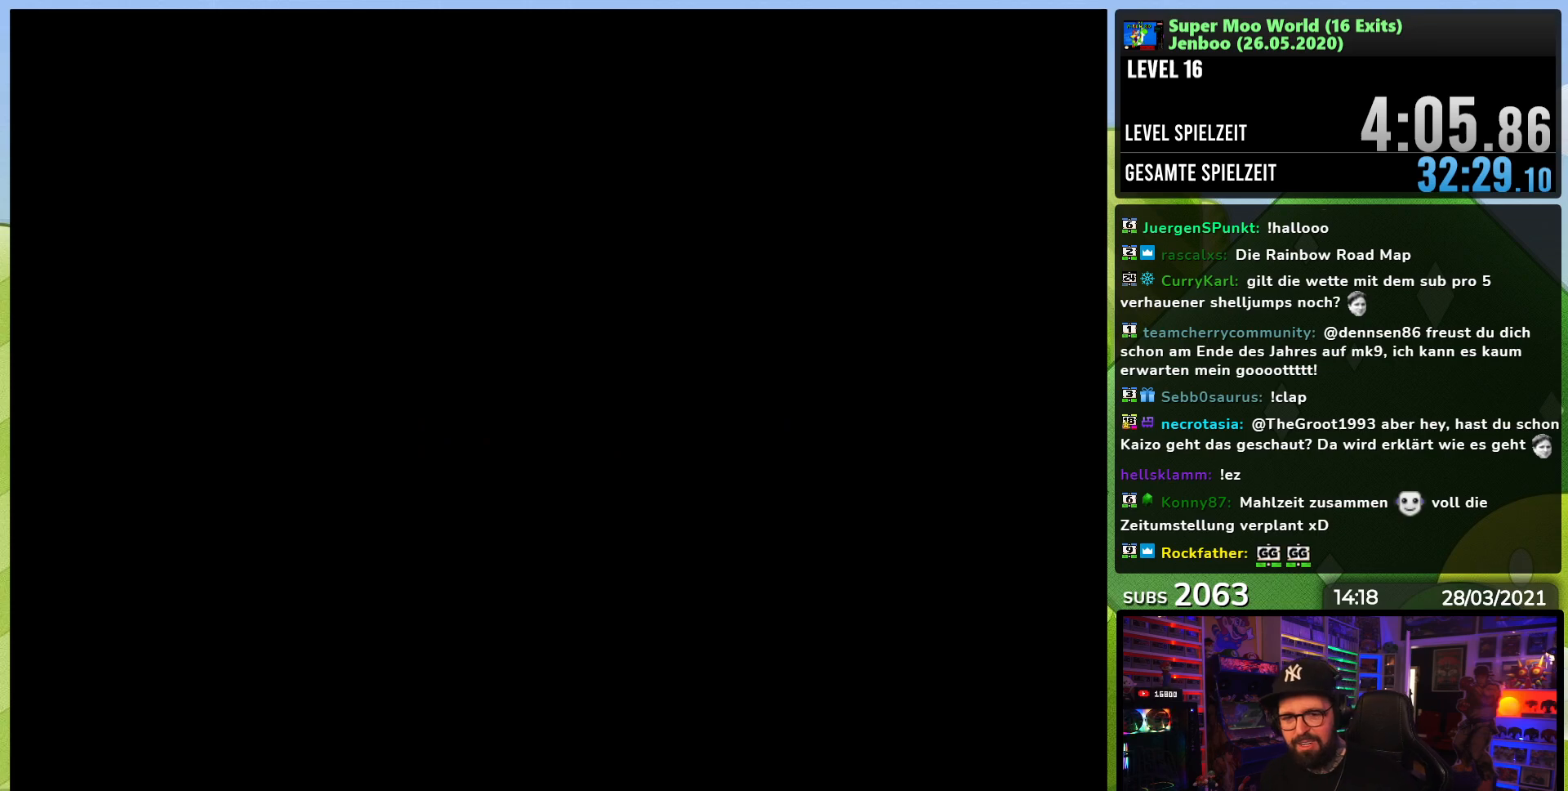
{"buttons": [], "events": []}
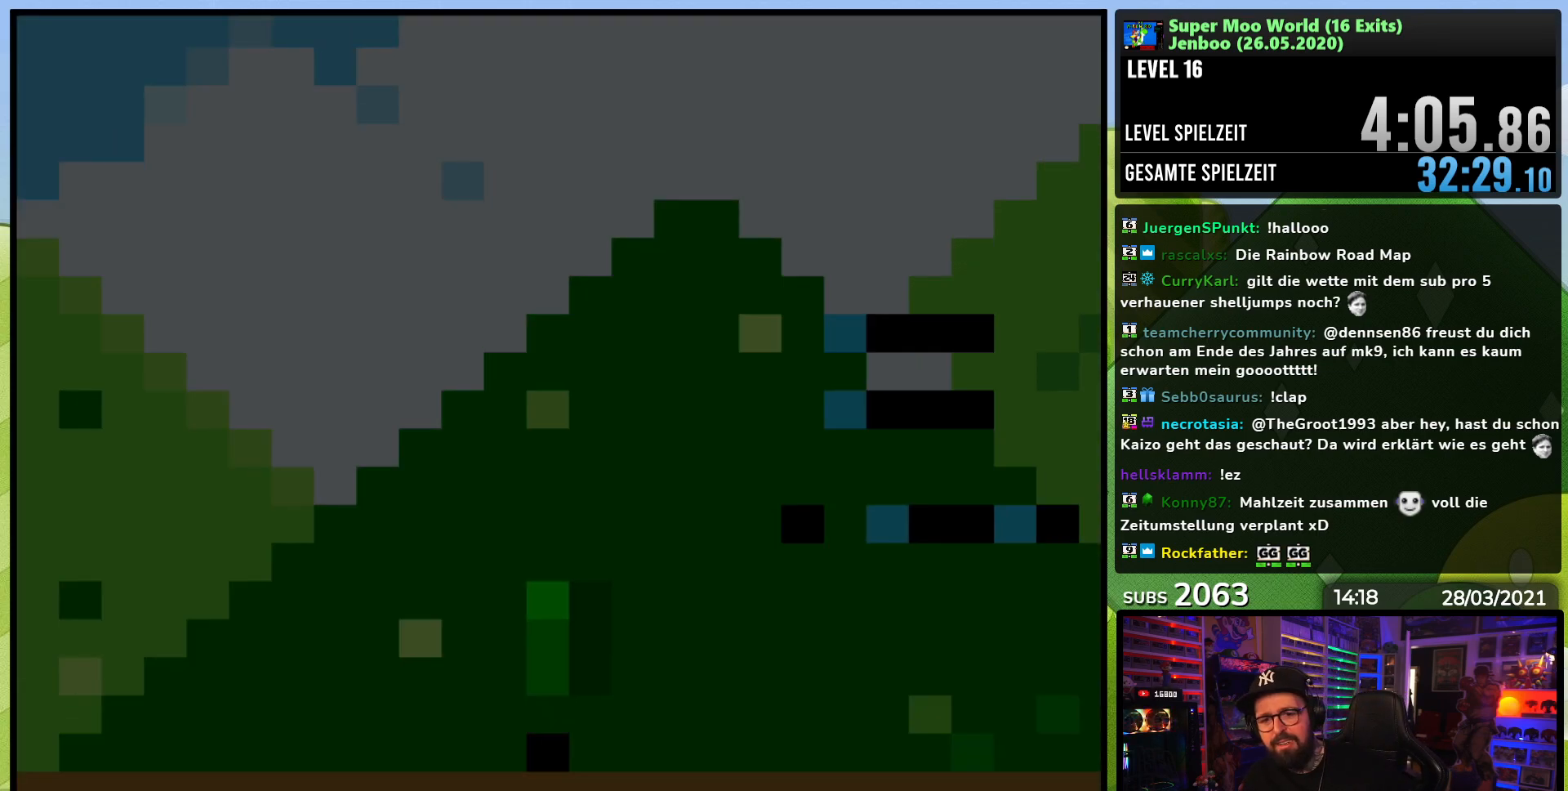
{"buttons": [], "events": []}
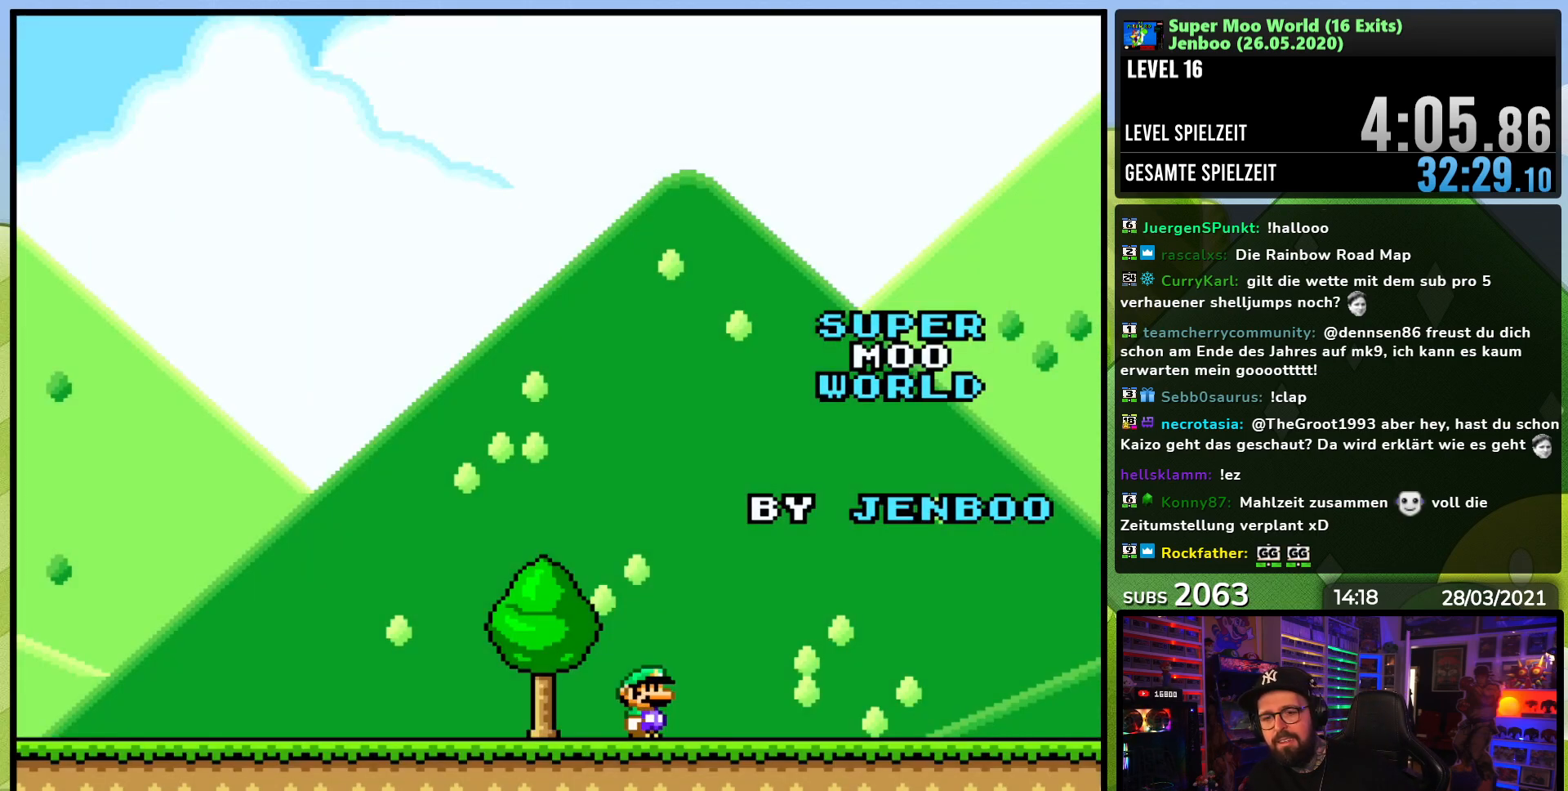
{"buttons": [], "events": []}
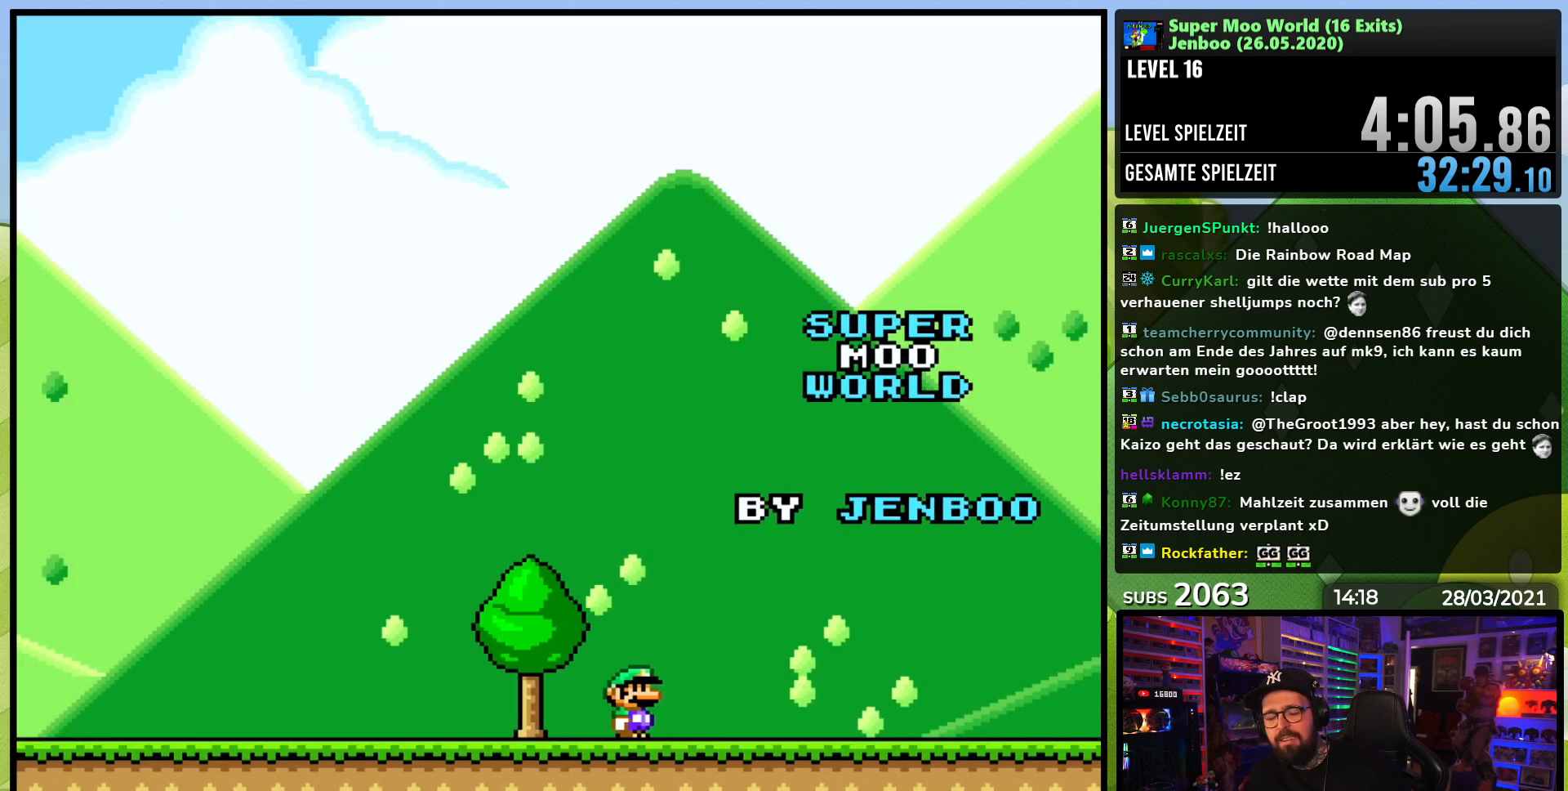
{"buttons": [], "events": []}
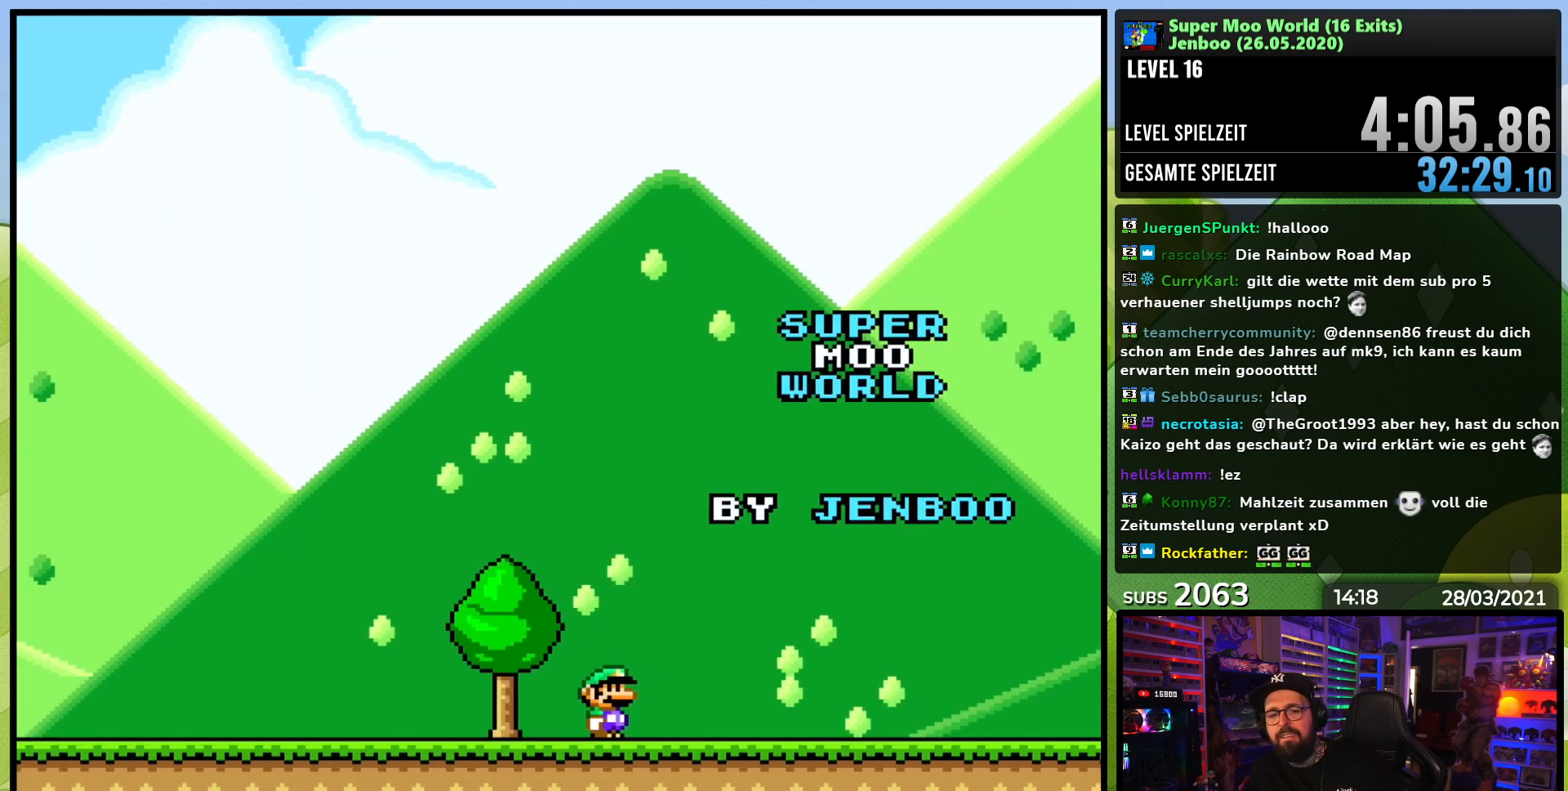
{"buttons": [], "events": []}
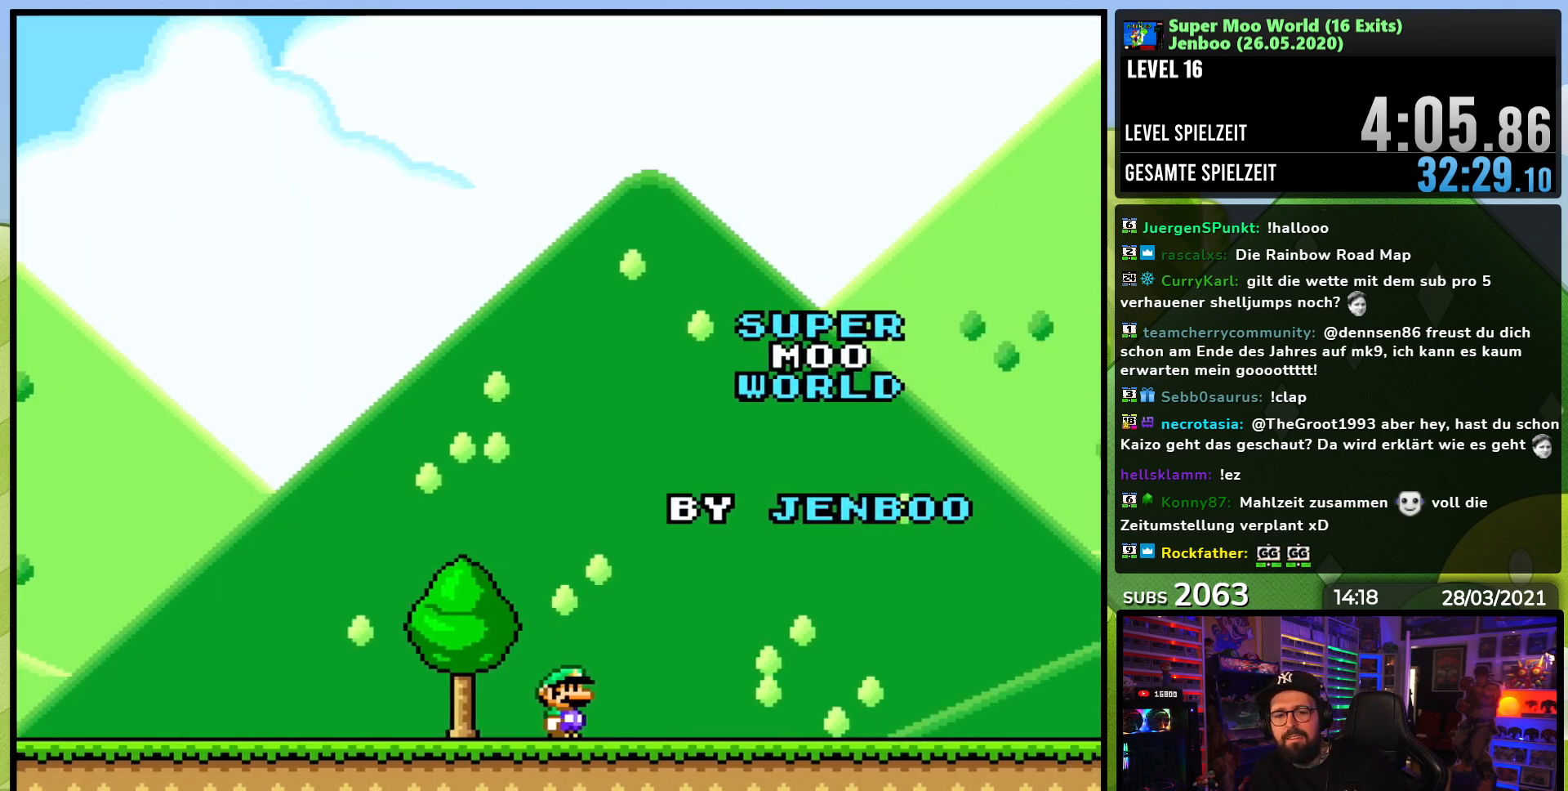
{"buttons": [], "events": [[217, "A", "down"], [267, "X", "down"], [333, "A", "up"], [417, "X", "up"]]}
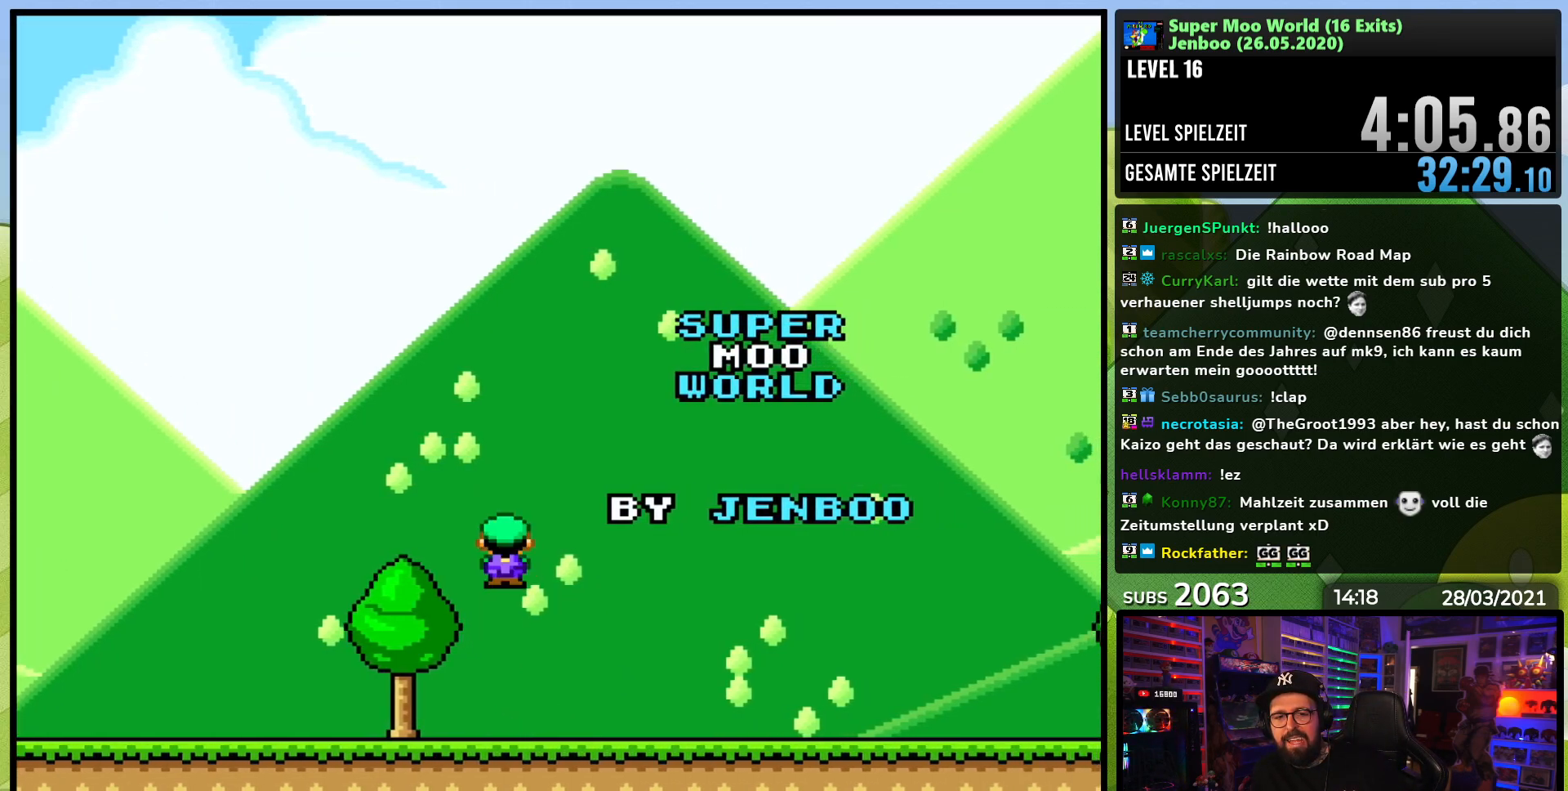
{"buttons": [], "events": [[333, "A", "down"], [350, "X", "down"], [467, "X", "up"], [483, "A", "up"]]}
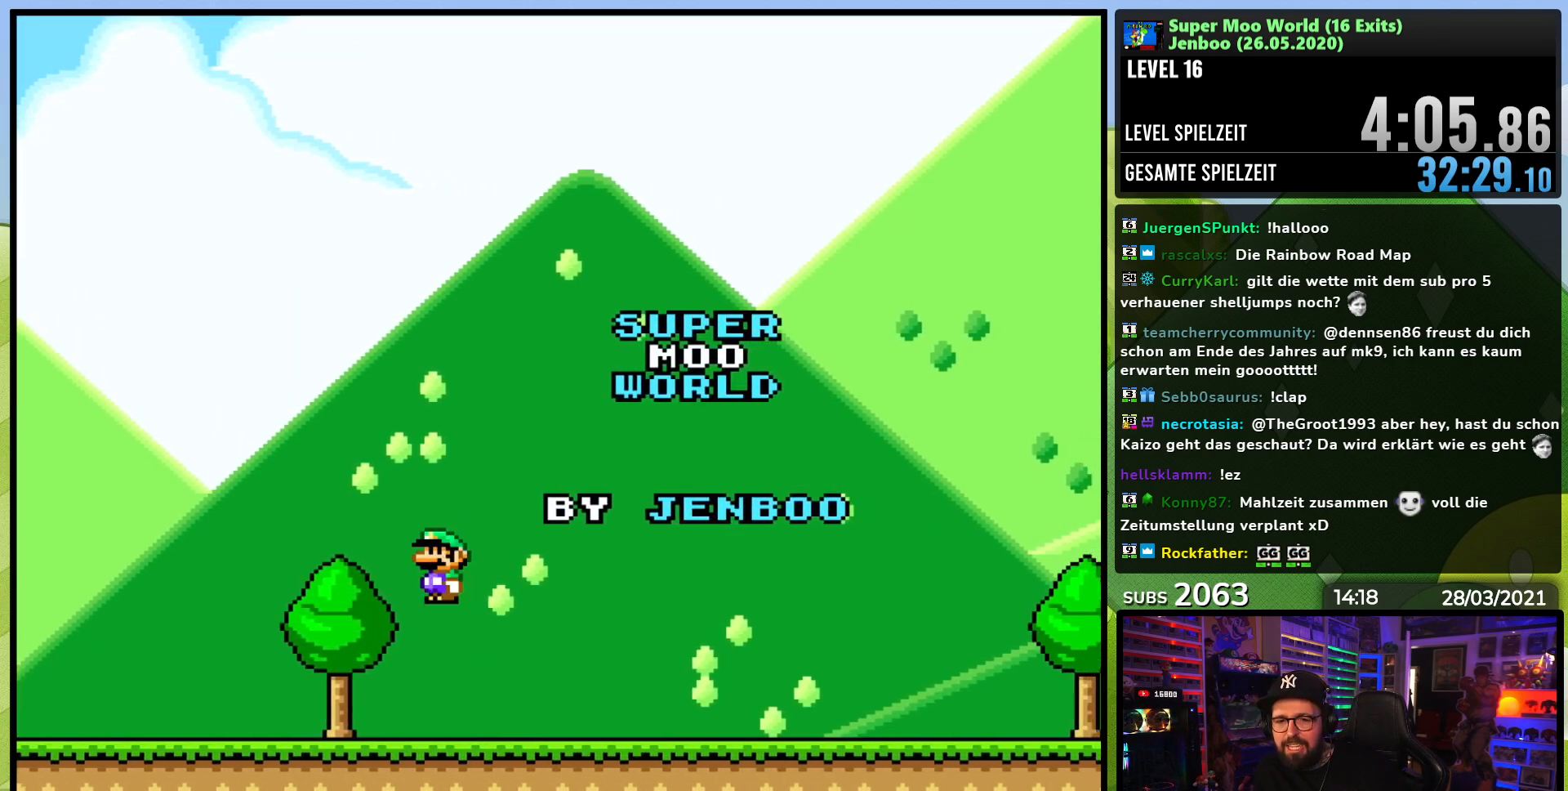
{"buttons": ["A", "X"], "events": [[450, "A", "down"], [500, "X", "down"]]}
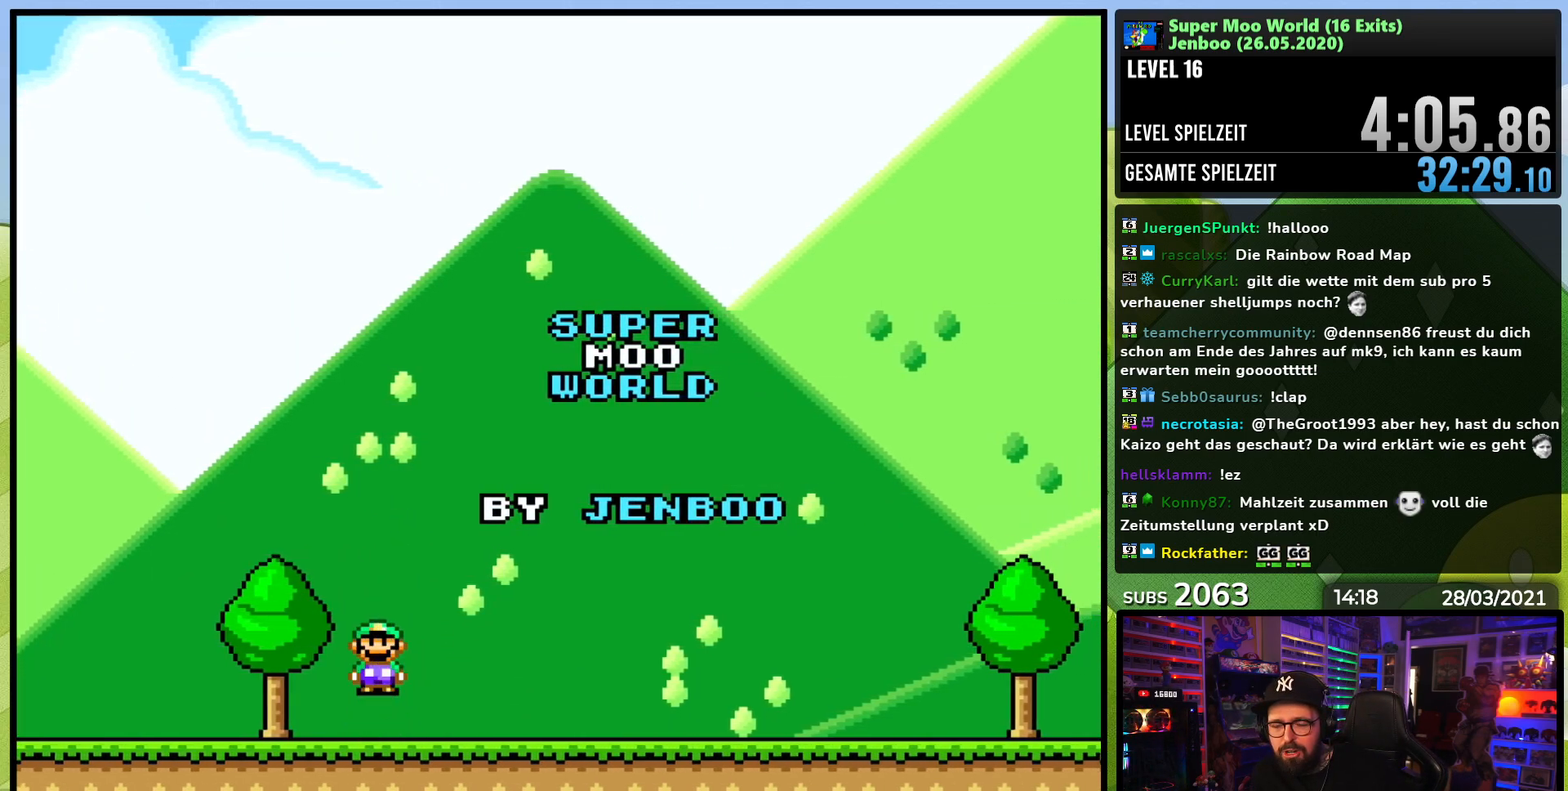
{"buttons": [], "events": [[100, "A", "up"], [100, "X", "up"]]}
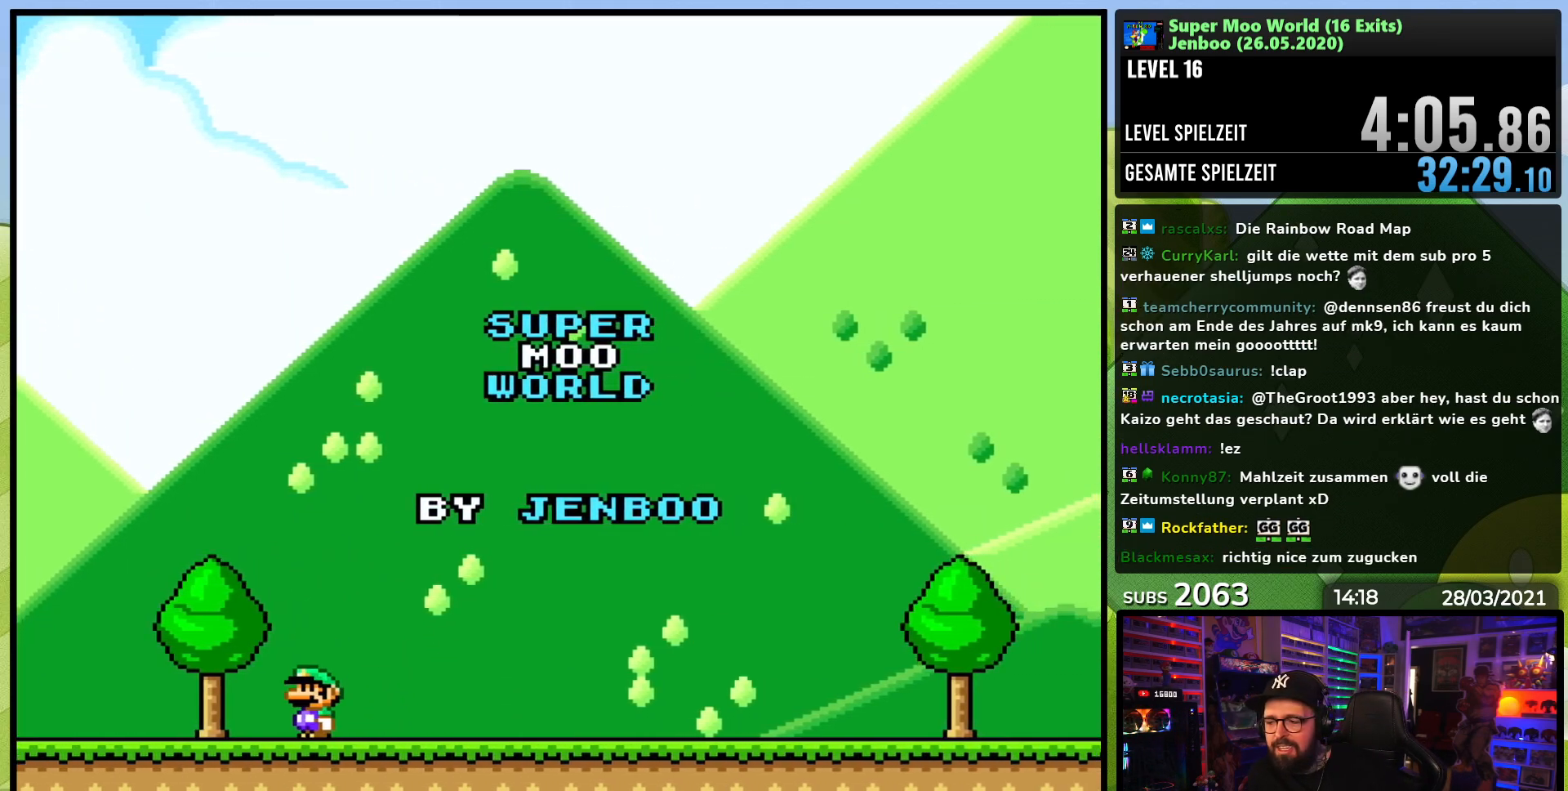
{"buttons": ["A", "X"], "events": [[83, "A", "down"], [100, "DPAD_RIGHT", "down"], [100, "X", "down"], [383, "DPAD_RIGHT", "up"]]}
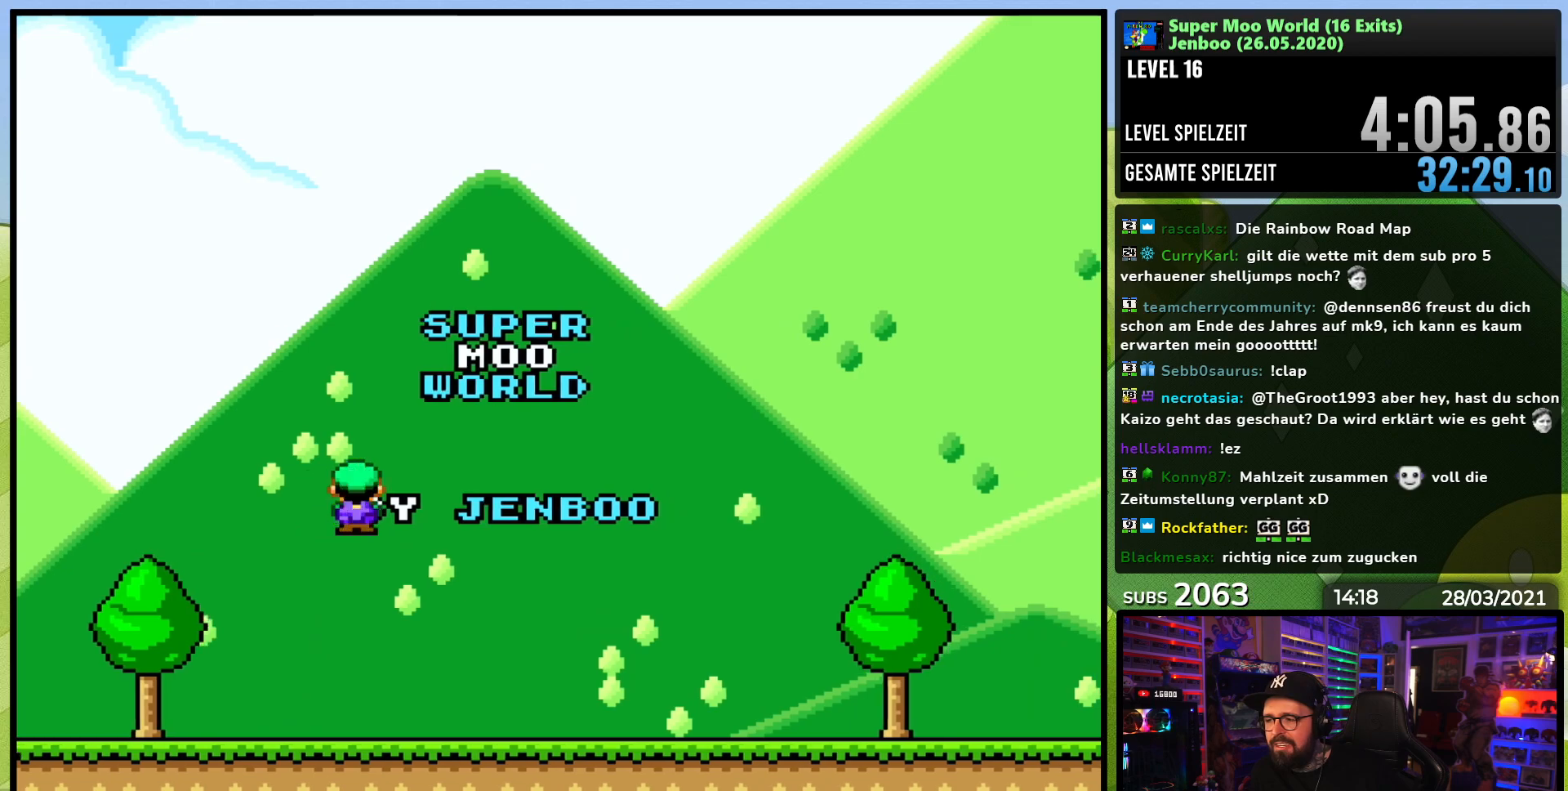
{"buttons": ["A", "X"], "events": [[283, "A", "up"], [417, "A", "down"]]}
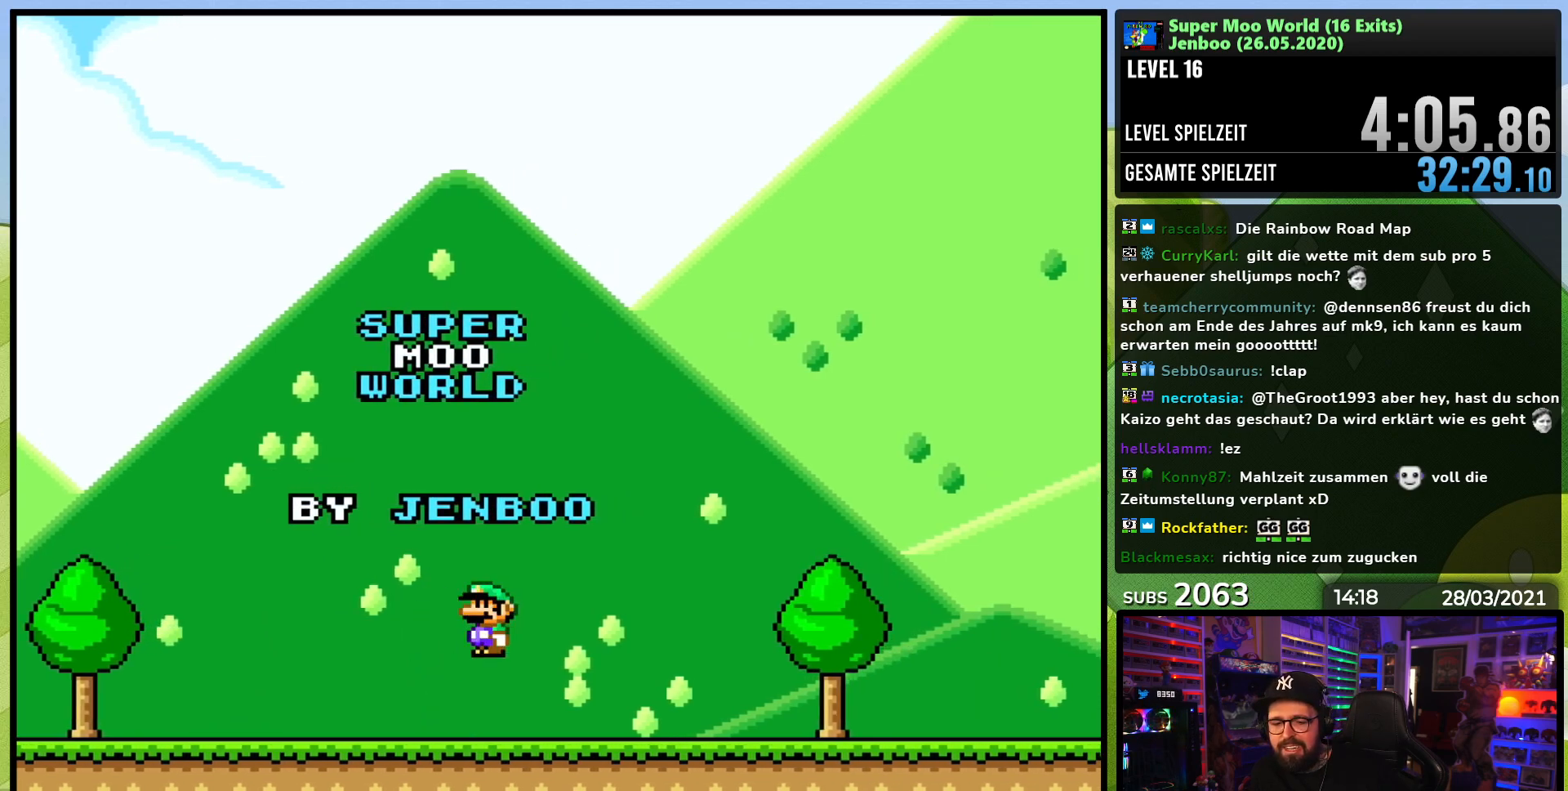
{"buttons": ["A", "X"], "events": [[100, "DPAD_LEFT", "down"], [133, "DPAD_DOWN", "down"], [133, "DPAD_LEFT", "up"], [133, "X", "up"], [150, "DPAD_DOWN", "up"], [150, "DPAD_LEFT", "down"], [150, "X", "down"], [400, "DPAD_LEFT", "up"]]}
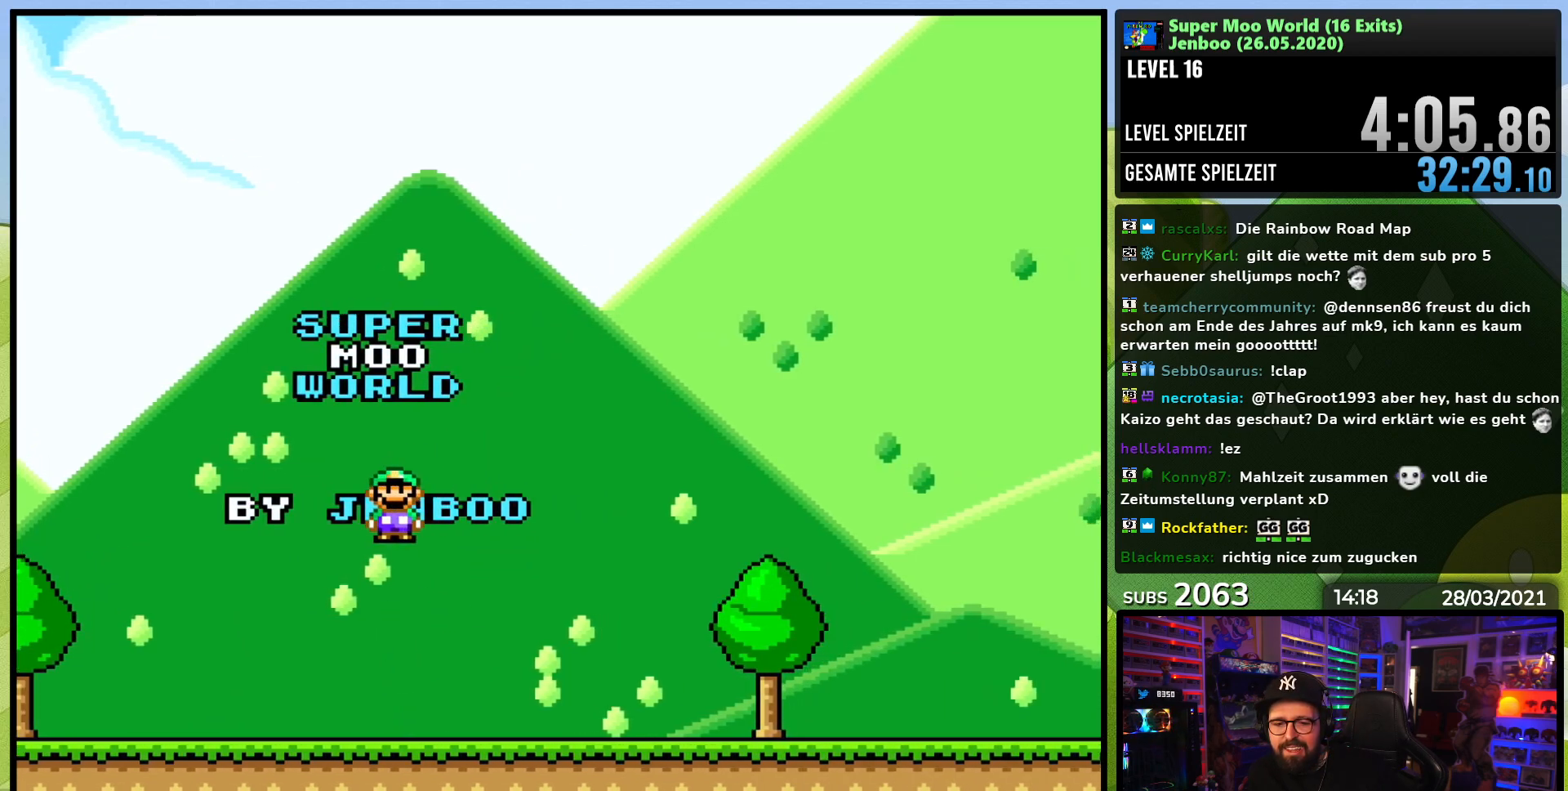
{"buttons": ["A", "X", "DPAD_RIGHT"], "events": [[50, "A", "up"], [100, "DPAD_LEFT", "down"], [317, "A", "down"], [350, "DPAD_LEFT", "up"], [450, "DPAD_RIGHT", "down"]]}
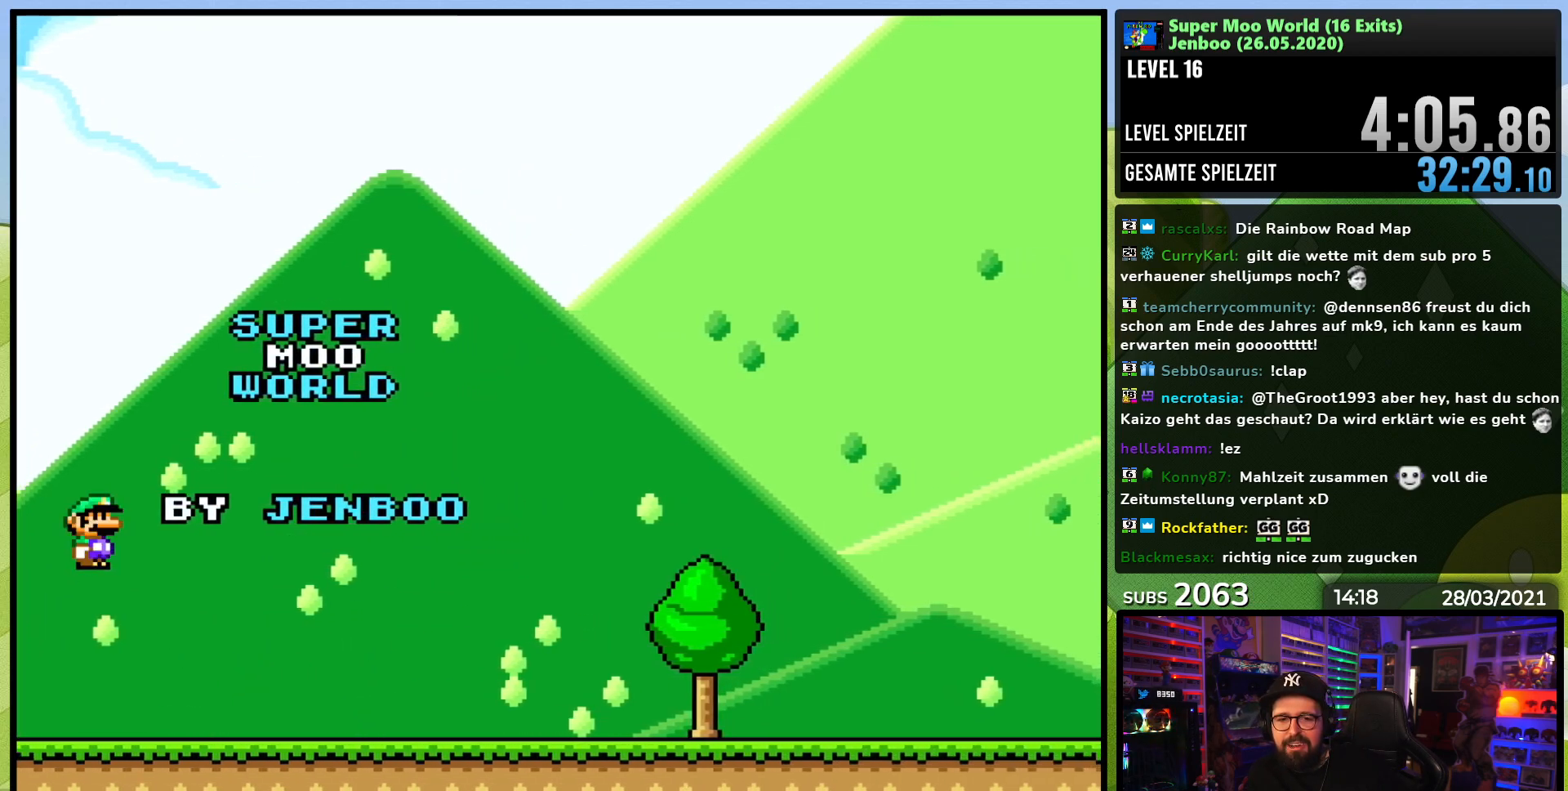
{"buttons": ["A", "X"], "events": [[383, "DPAD_RIGHT", "up"]]}
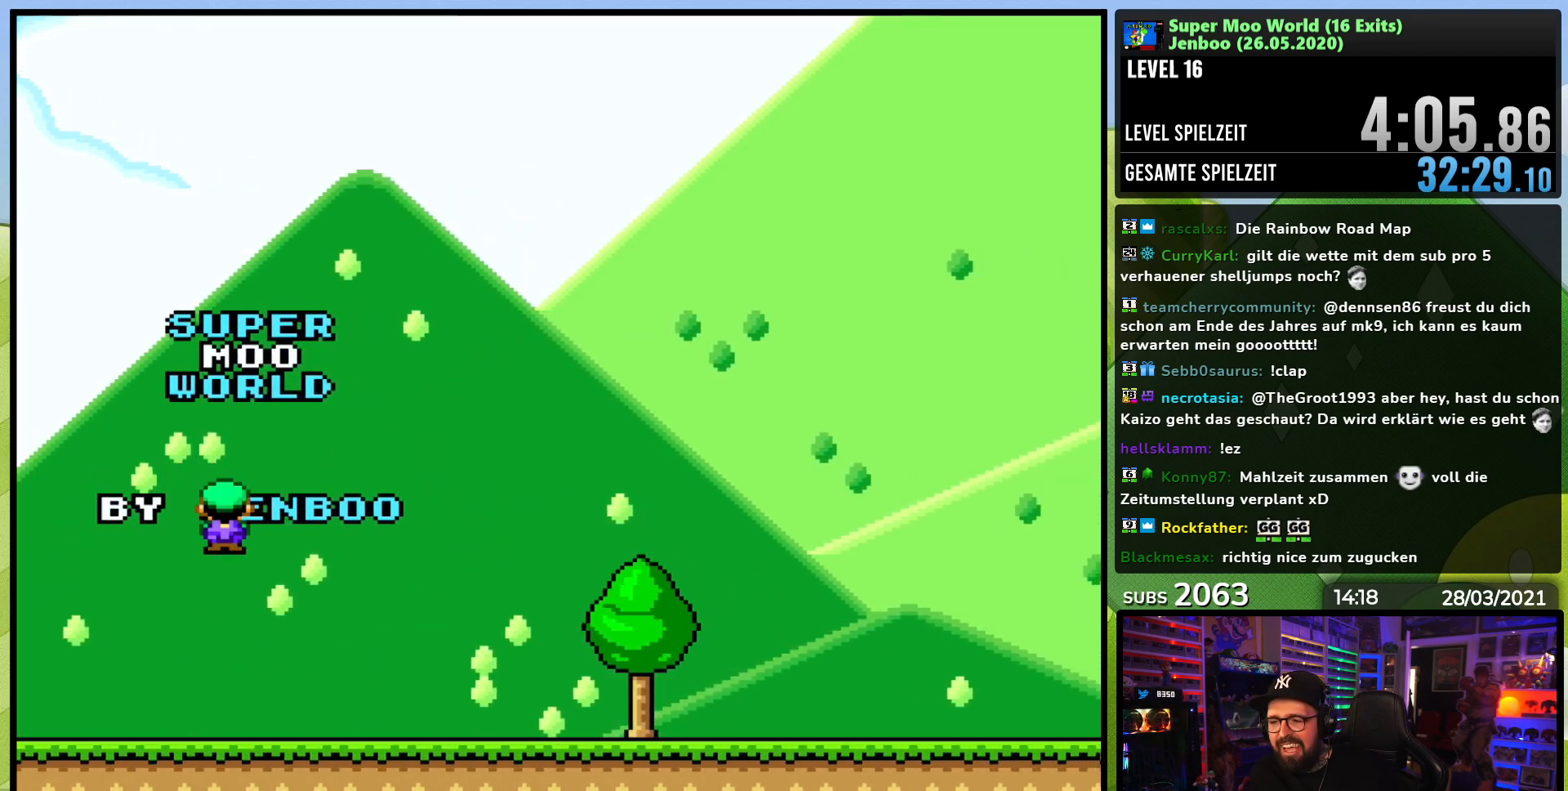
{"buttons": ["A", "X"], "events": [[17, "A", "up"], [100, "DPAD_RIGHT", "down"], [283, "A", "down"], [433, "DPAD_RIGHT", "up"]]}
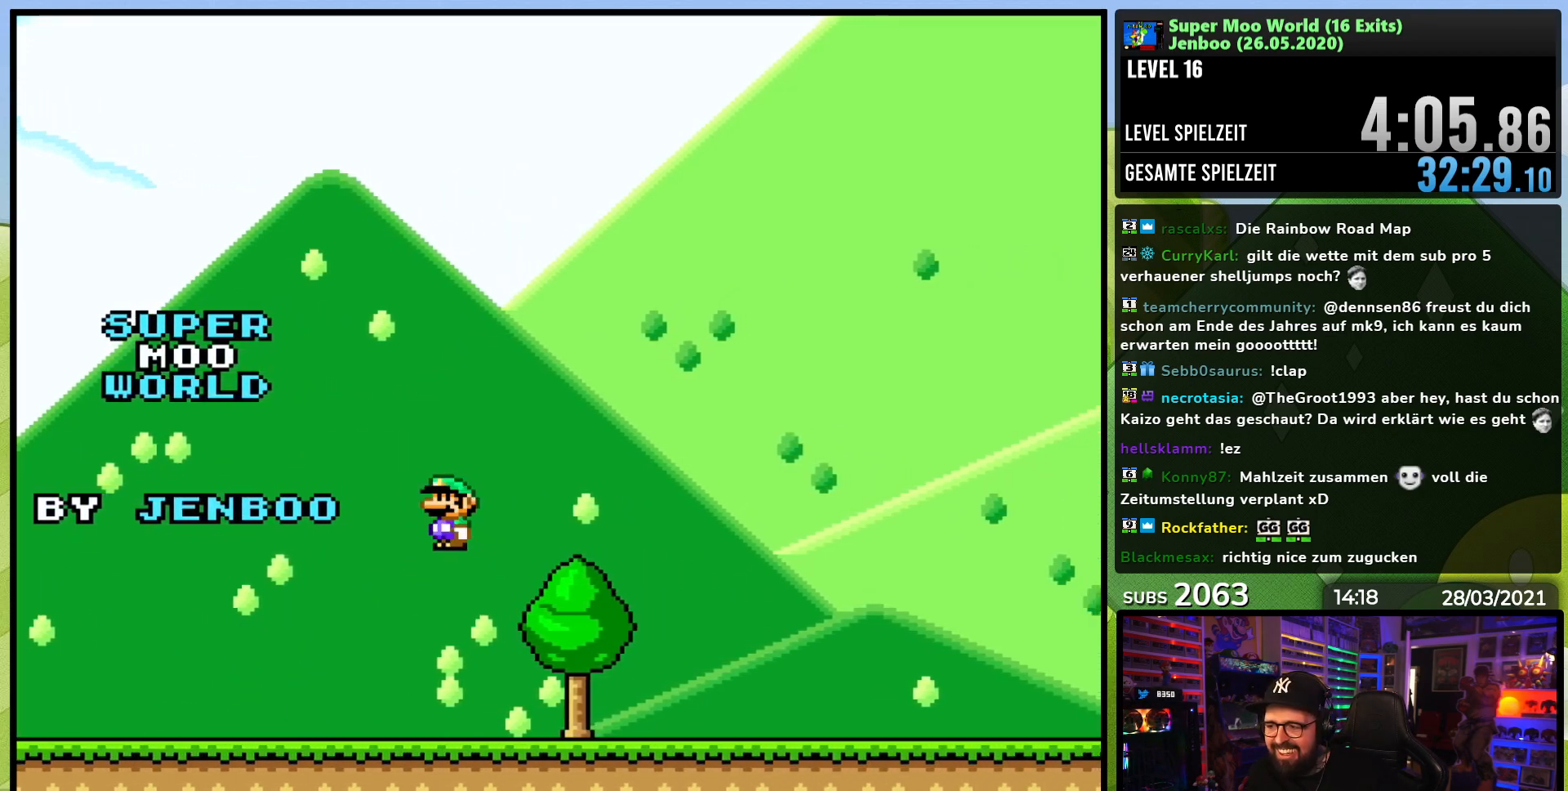
{"buttons": ["X"], "events": [[400, "A", "up"]]}
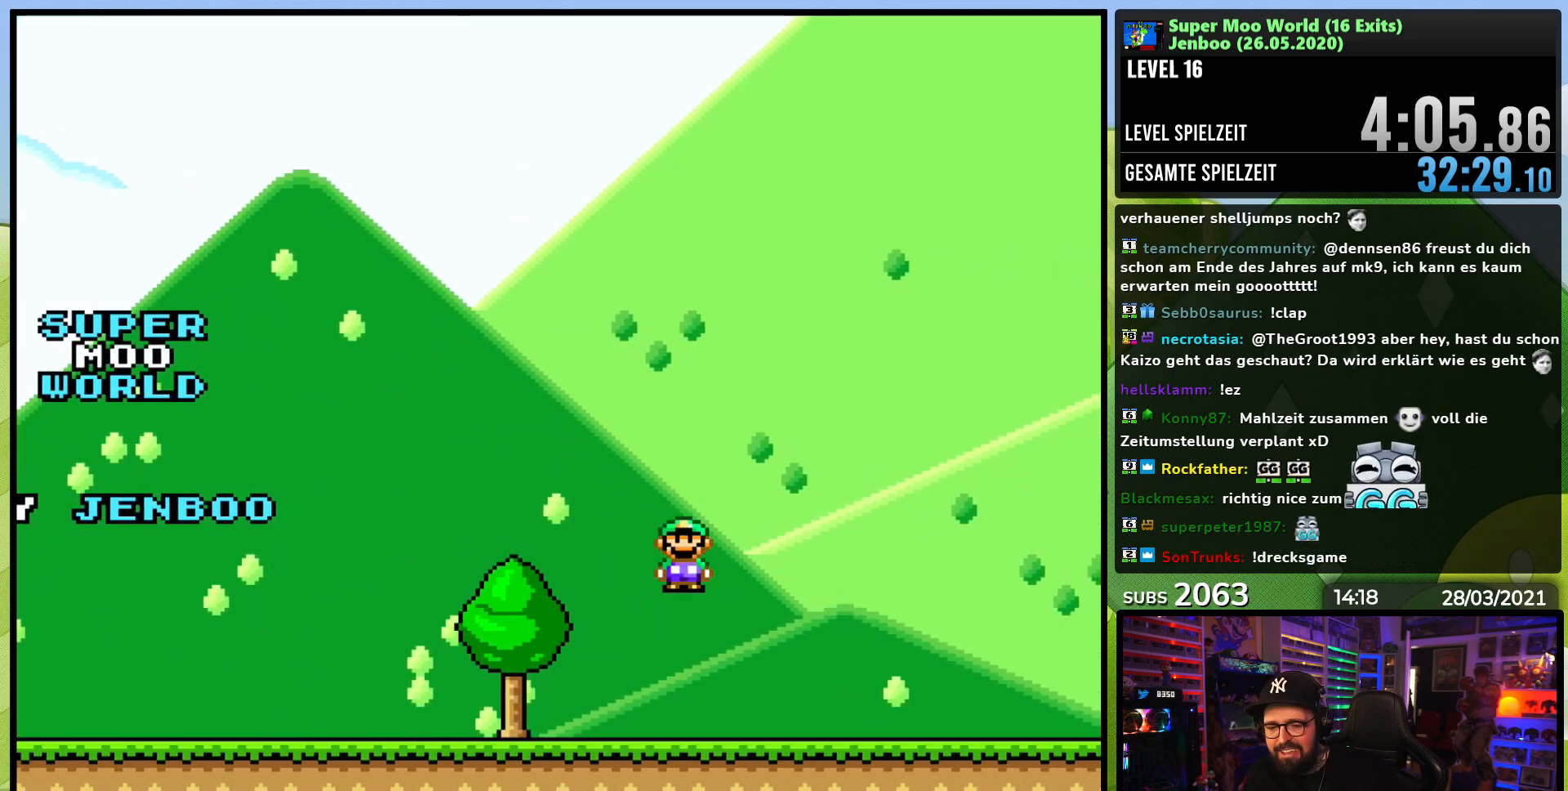
{"buttons": ["X"], "events": [[33, "X", "up"], [300, "X", "down"]]}
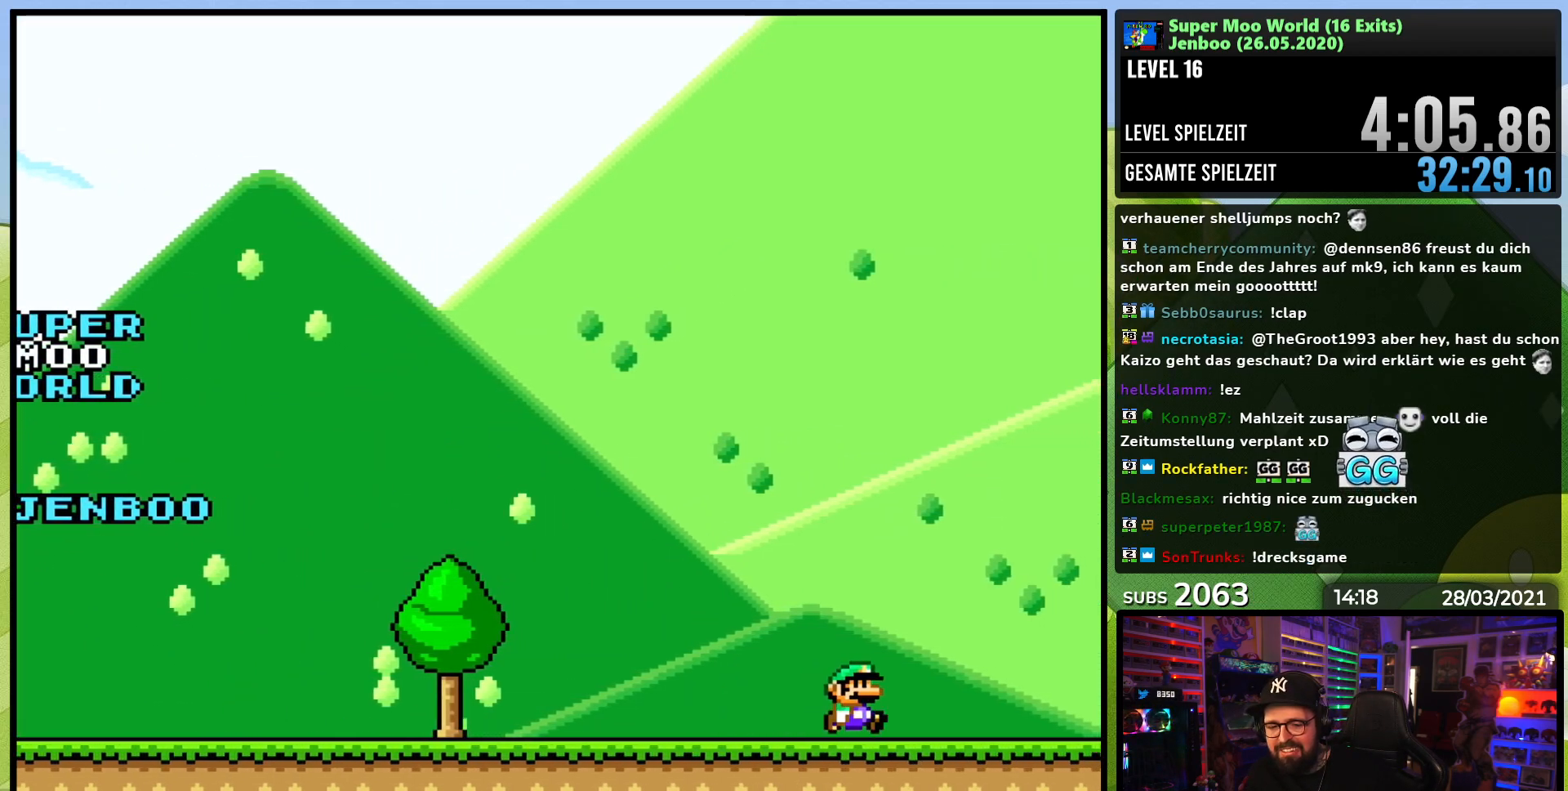
{"buttons": ["X", "DPAD_LEFT"], "events": [[83, "DPAD_LEFT", "down"], [333, "X", "up"], [483, "X", "down"]]}
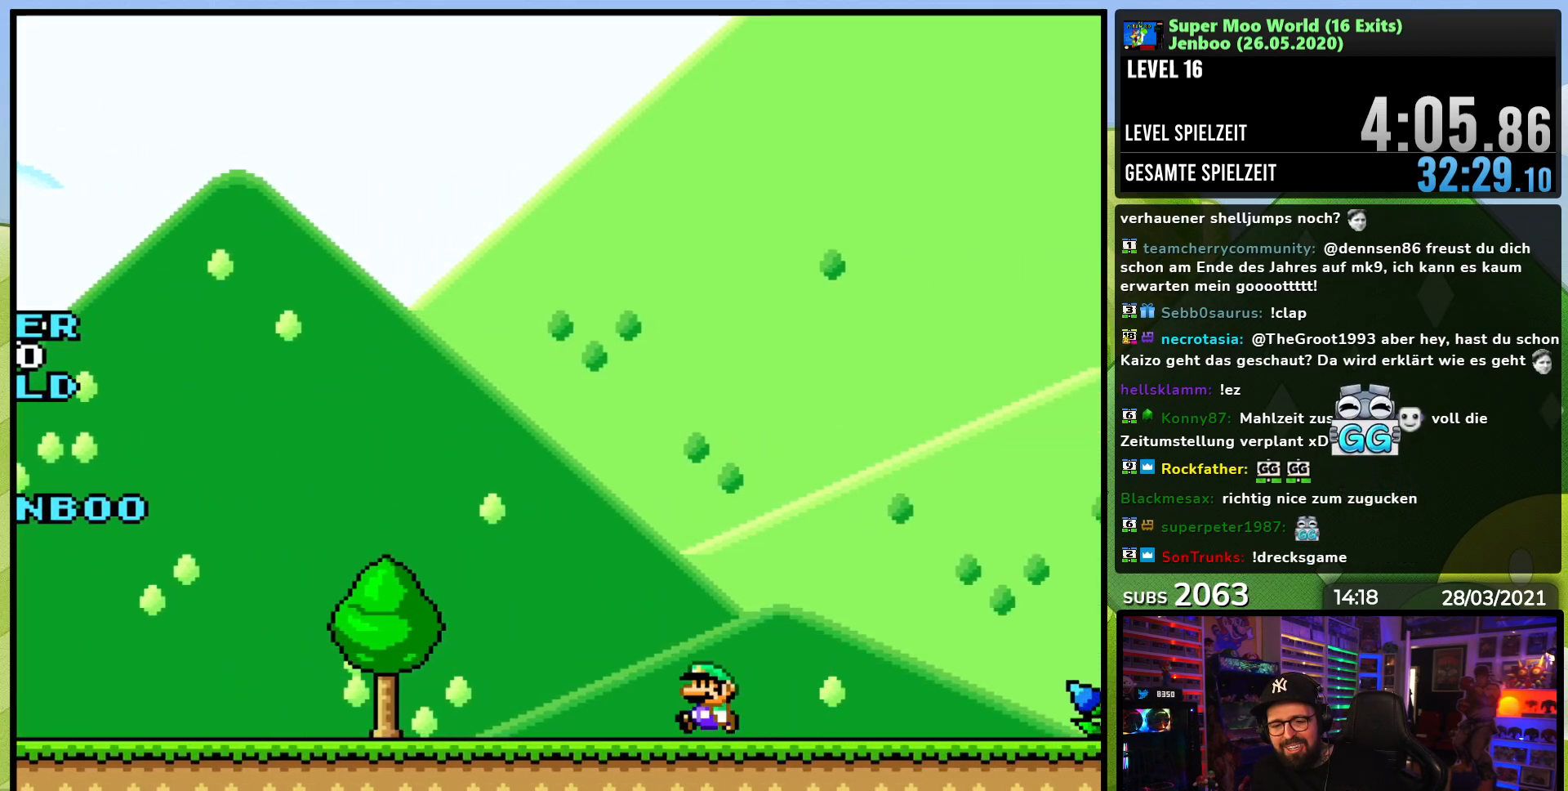
{"buttons": [], "events": [[83, "DPAD_LEFT", "up"], [267, "X", "up"]]}
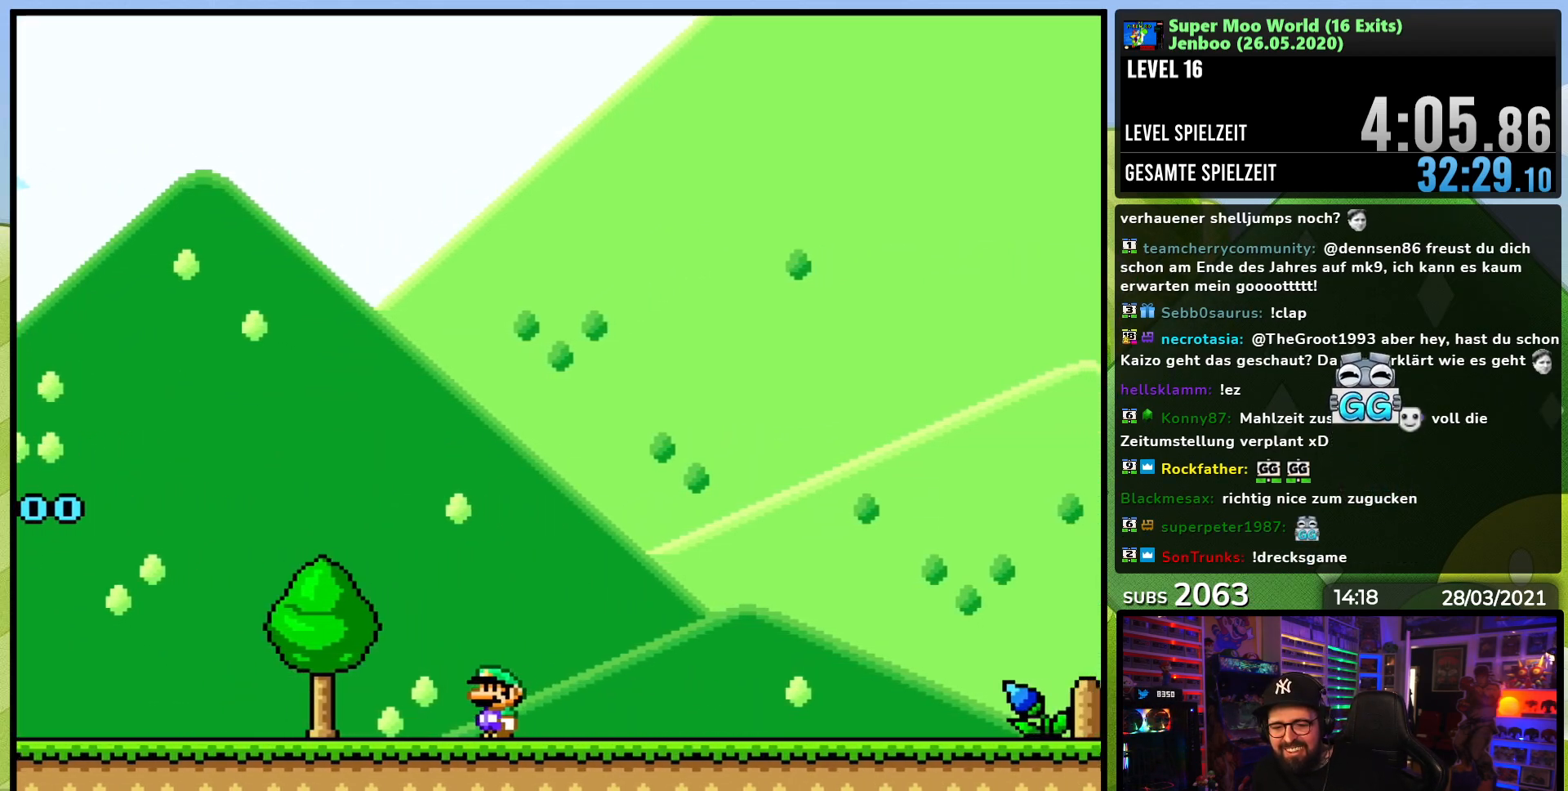
{"buttons": [], "events": [[33, "A", "down"], [50, "X", "down"], [83, "A", "up"], [100, "X", "up"]]}
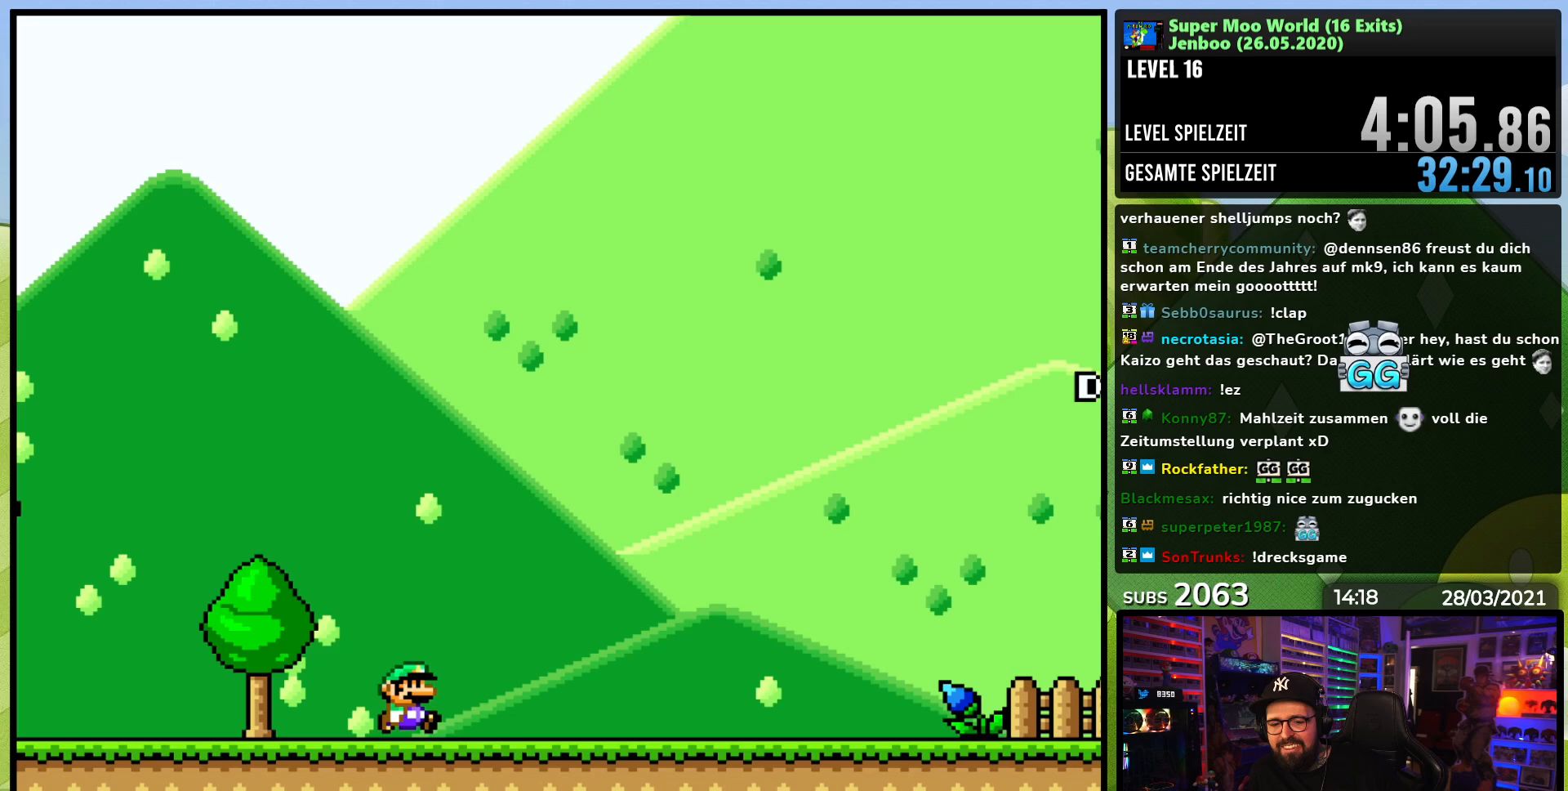
{"buttons": ["X"], "events": [[67, "X", "down"], [83, "A", "down"], [150, "DPAD_RIGHT", "down"], [167, "A", "up"], [267, "DPAD_RIGHT", "up"]]}